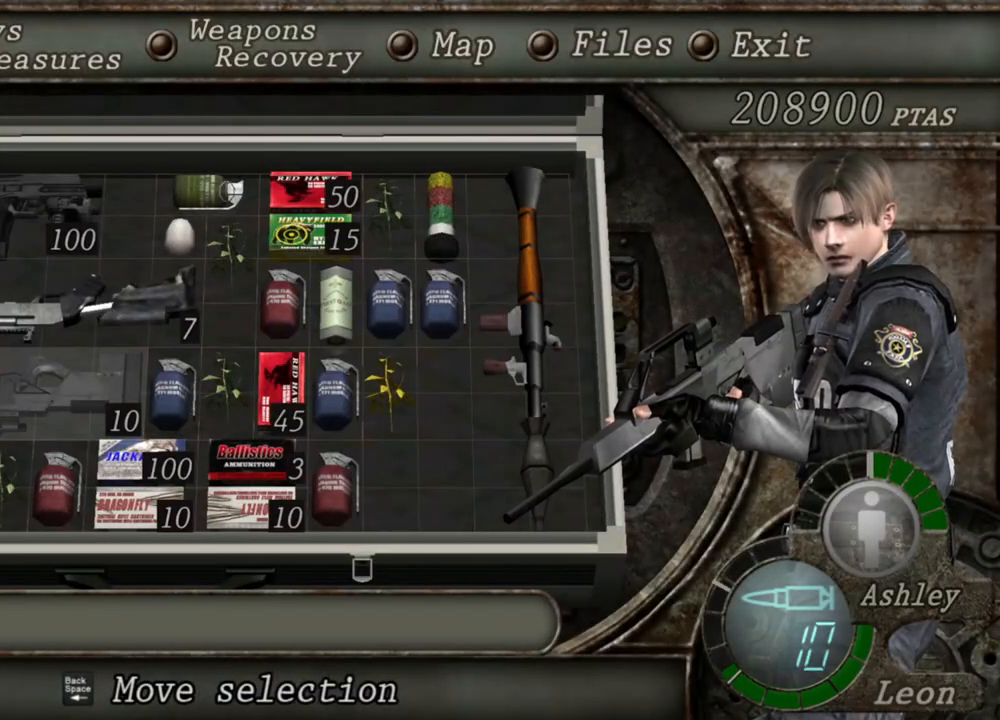
Gameplay with keyboard and mouse; each line is a JSON object with the keys and mouse buttons held at the frame after it. "events" lists presses ("down") and releases ("up") of "1", "2", "3", "4", "5", "a", "alt", "b", "c", "ctrl", "d", "e", "f", "g", "q", "r", "s", "shift", "space", "t", "tab", "tilde", "v", "w", "x", "z", "mouse_left", "mouse_wheel", "mouse_right", "mouse_mb4" and "mouse_mb5" between this image and that frame as [ms after this image, input, new state], when the widget could be followed in between. "mouse_left", "mouse_wheel", "mouse_right", "mouse_mb4", "mouse_mb5" = the "left", "wheel", "right", "mb4", "mb5" buttons of the "mouse" list. No other keys are recorded. "wheel" means that the mouse wheel is clicked or scrolled. Mouse movement is not recorded.
{"keys": [], "mouse": ["right"], "events": [[350, "tab", "down"], [450, "mouse_right", "down"], [483, "tab", "up"]]}
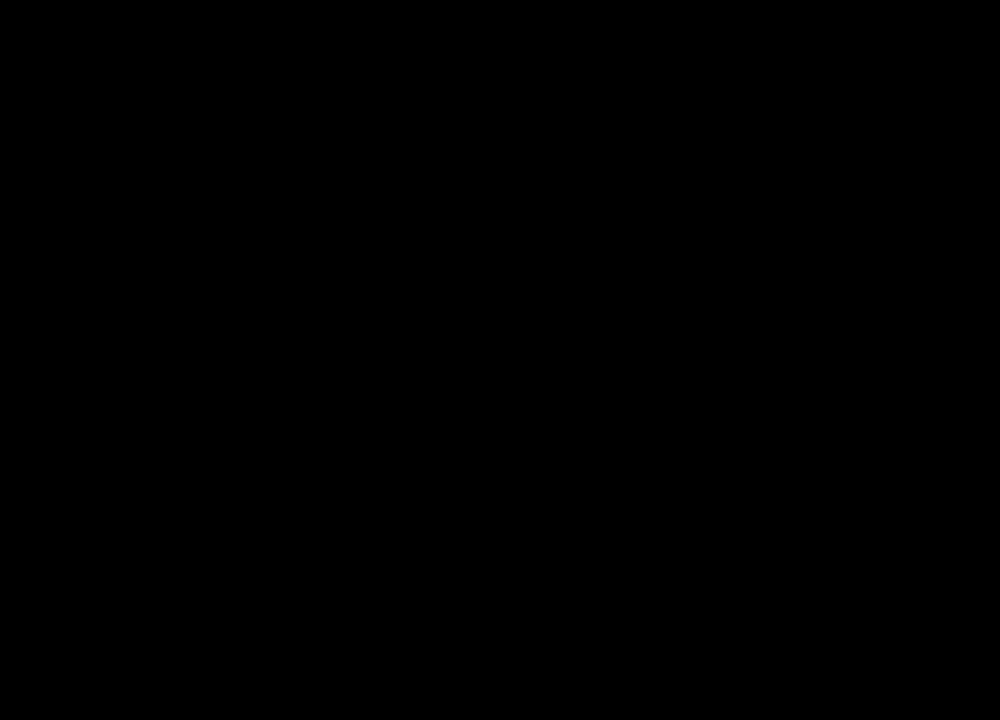
{"keys": [], "mouse": ["right"], "events": []}
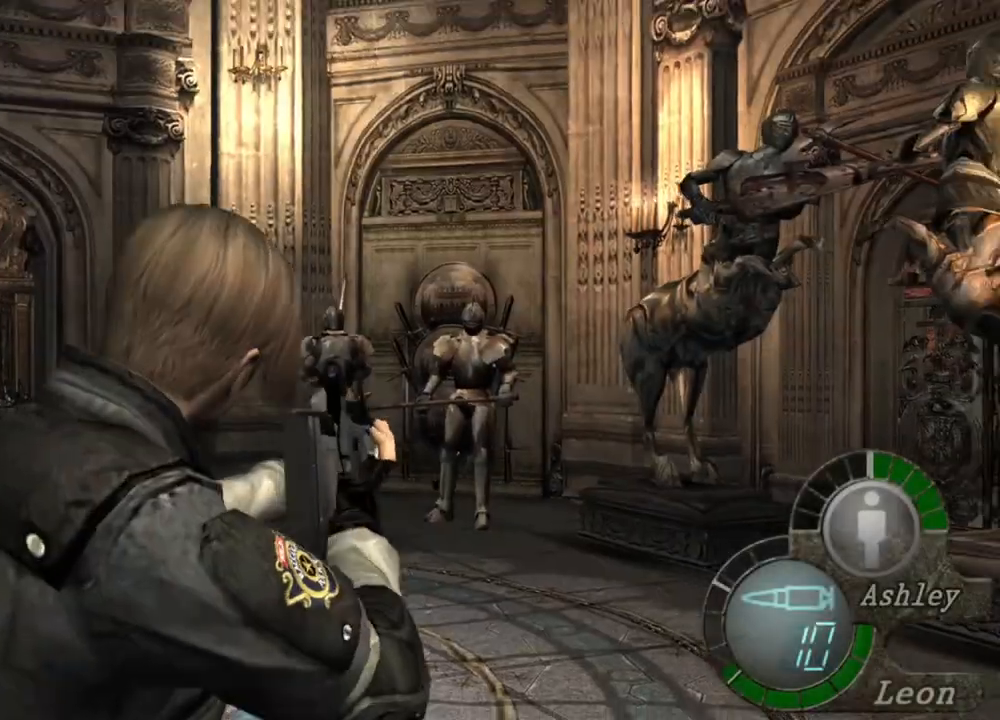
{"keys": [], "mouse": ["right"], "events": []}
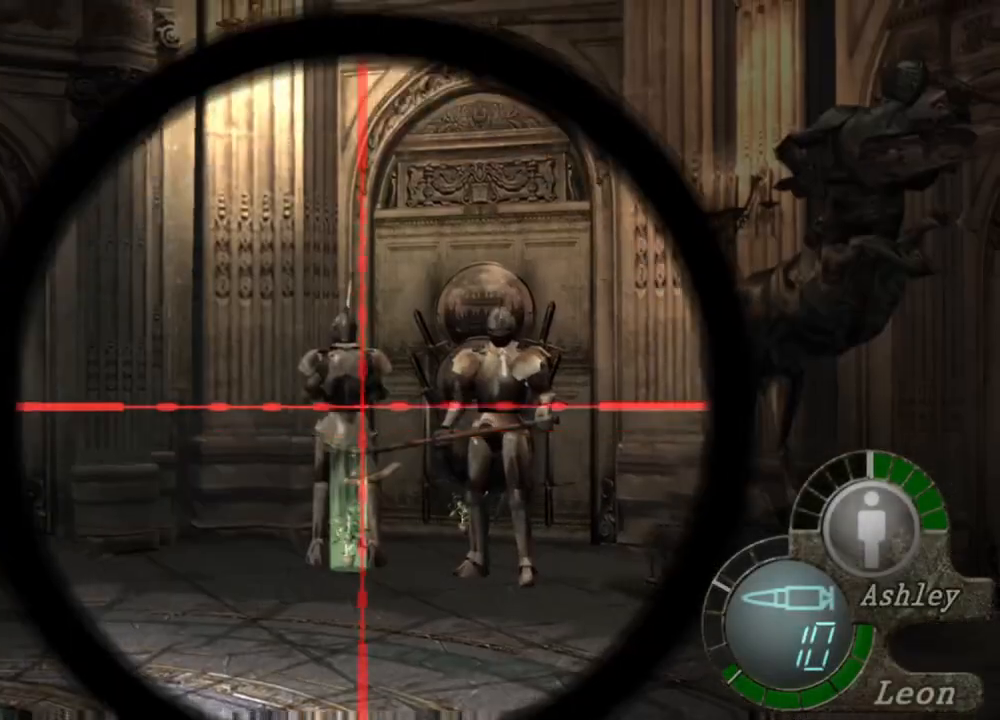
{"keys": [], "mouse": ["right"], "events": [[283, "tab", "down"], [383, "tab", "up"]]}
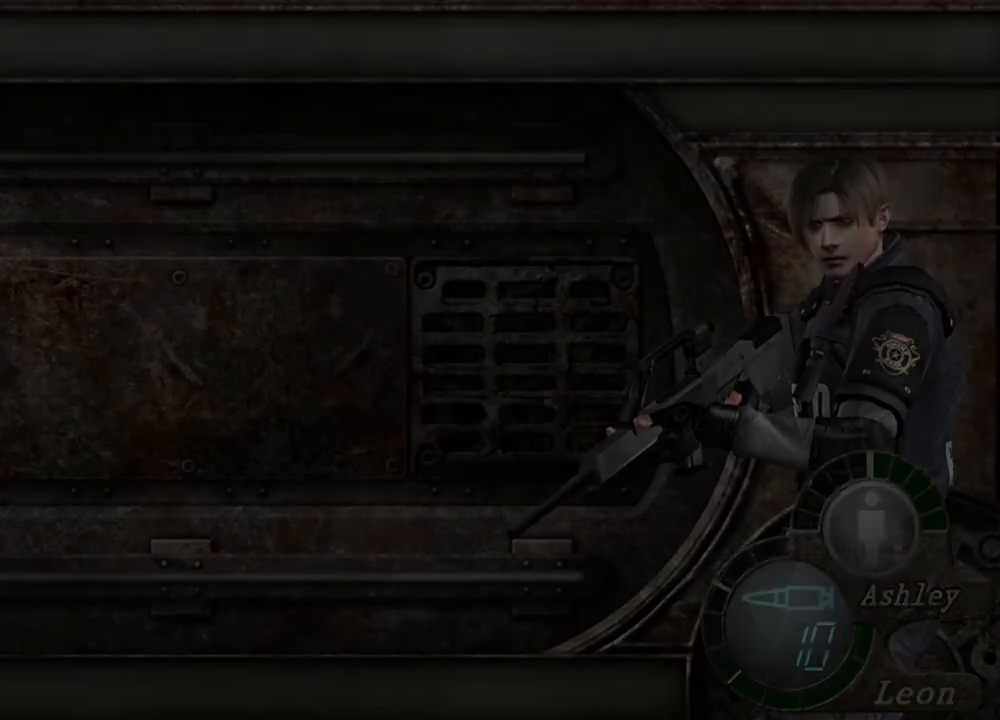
{"keys": [], "mouse": ["right"], "events": []}
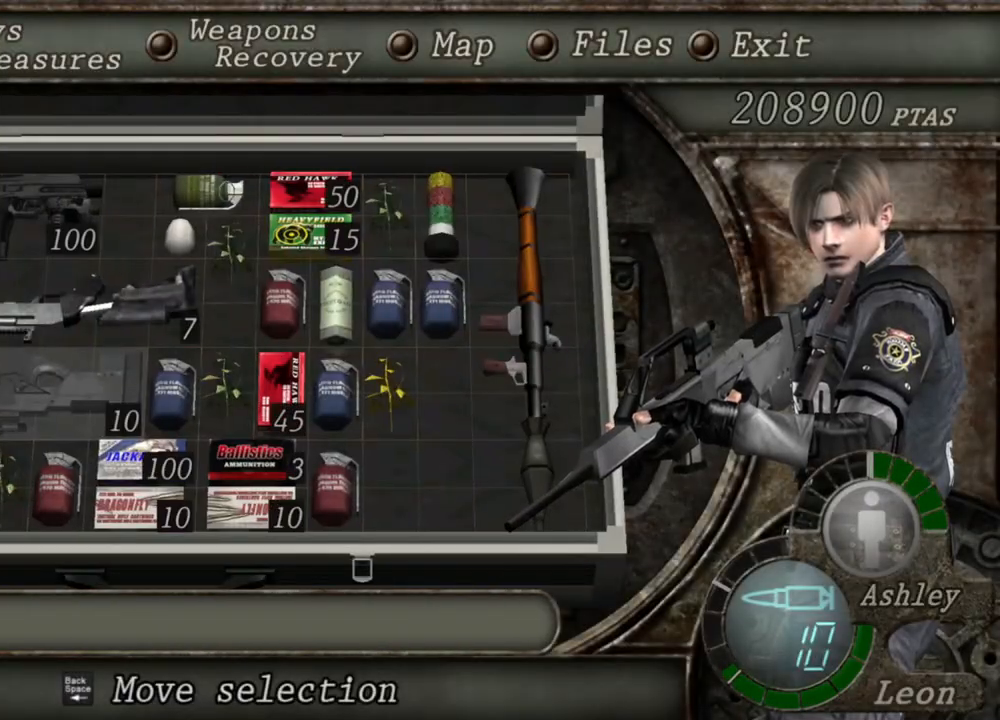
{"keys": [], "mouse": ["right"], "events": []}
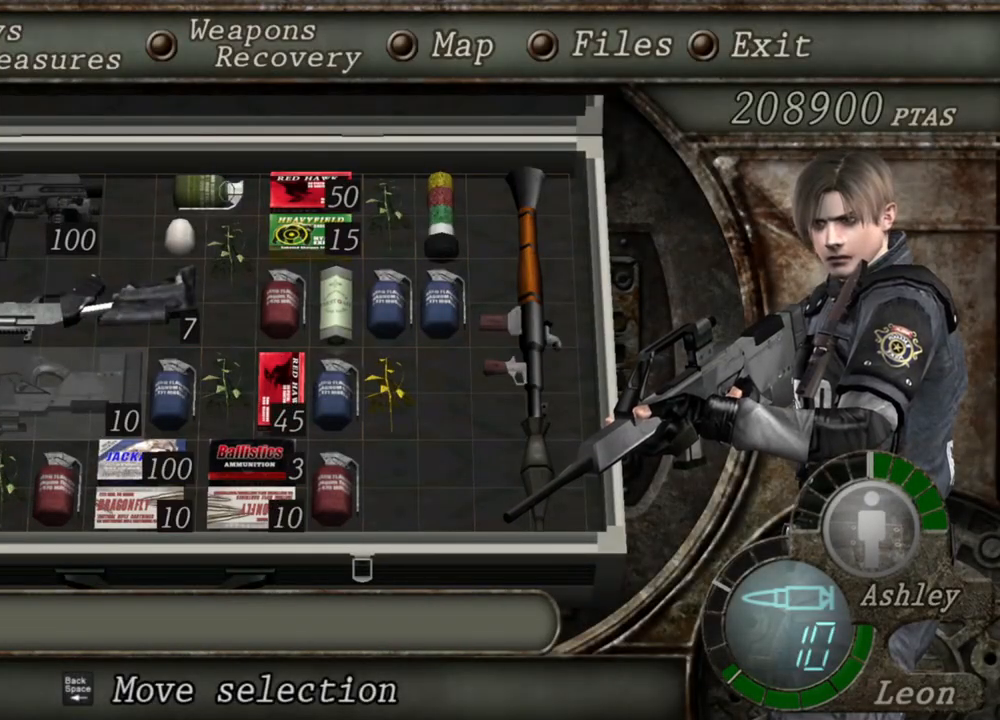
{"keys": [], "mouse": ["right"], "events": []}
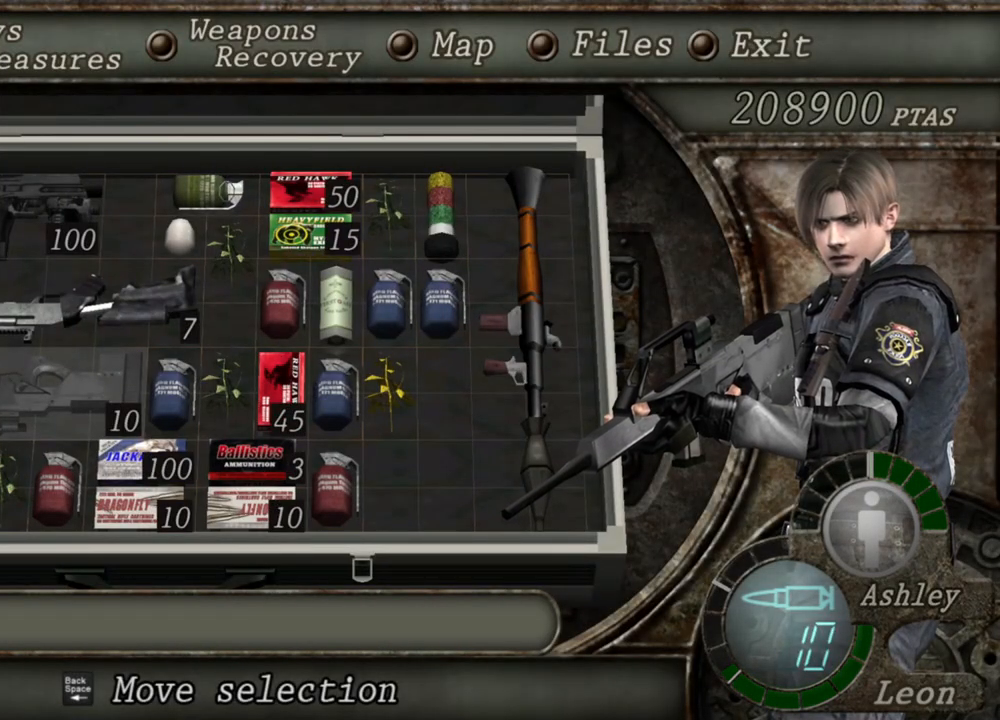
{"keys": [], "mouse": ["right"], "events": []}
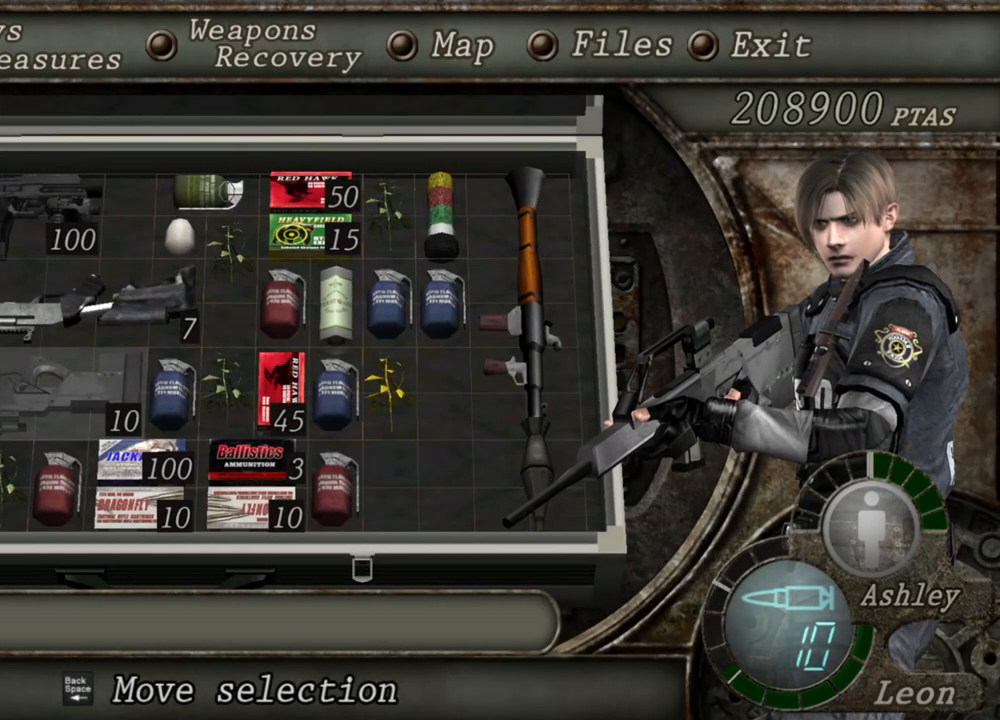
{"keys": [], "mouse": ["right"], "events": [[317, "tab", "down"], [483, "tab", "up"]]}
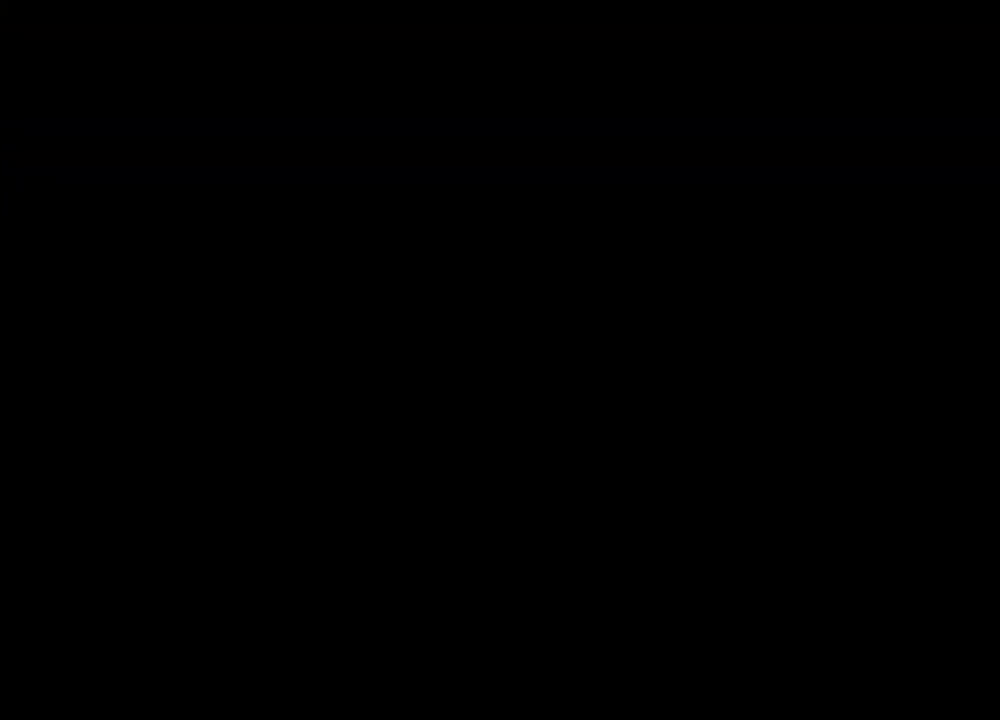
{"keys": [], "mouse": ["right"], "events": []}
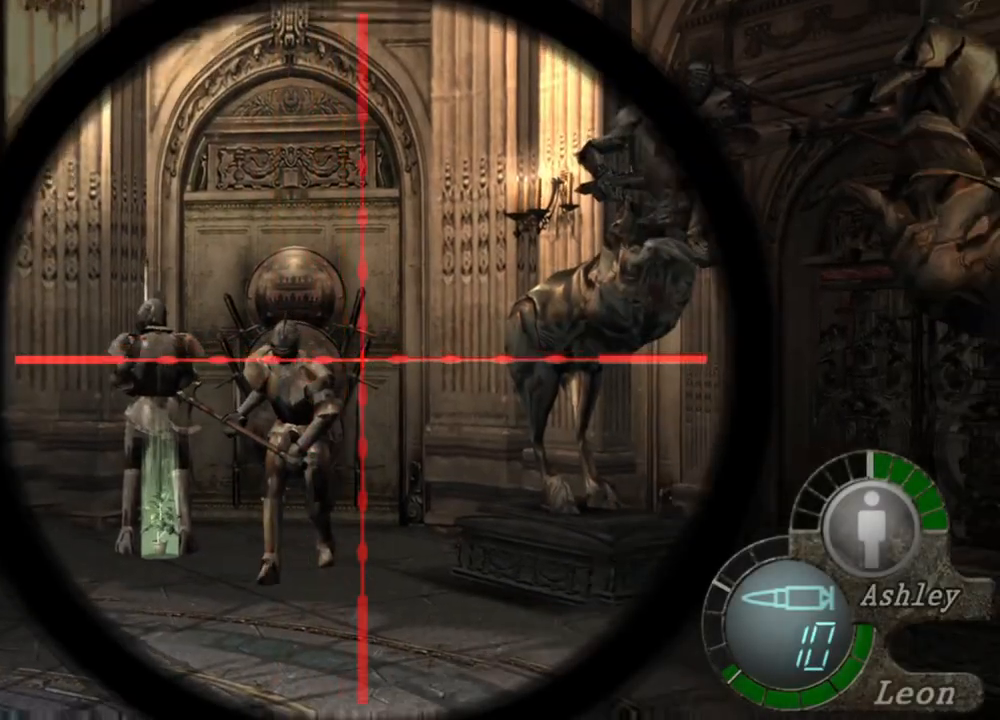
{"keys": [], "mouse": ["right"], "events": [[183, "tab", "down"], [350, "tab", "up"]]}
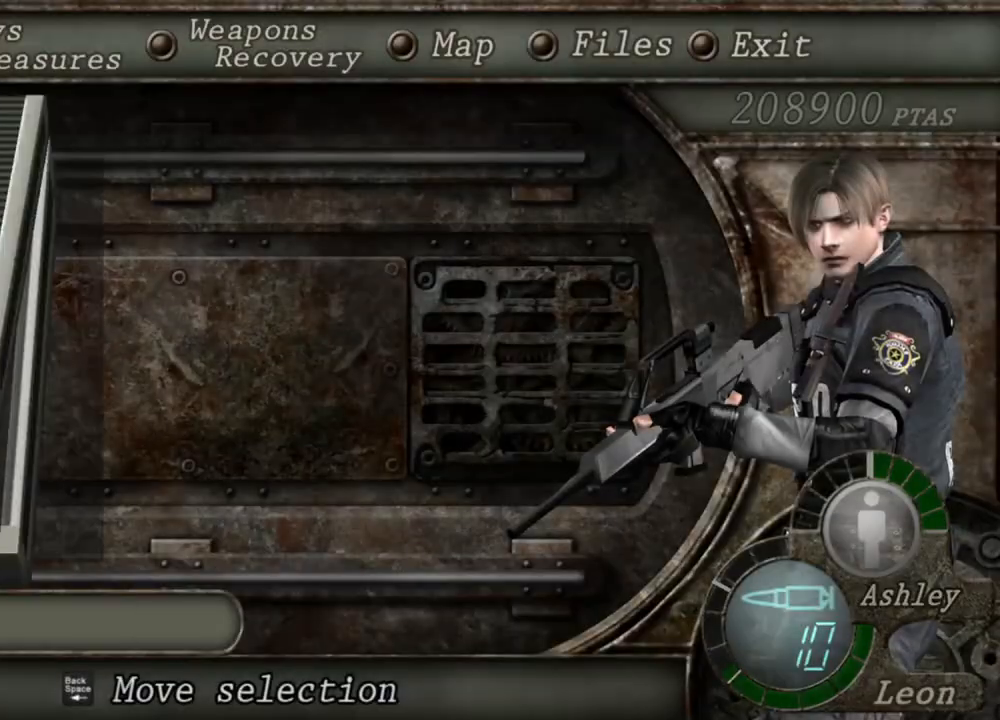
{"keys": [], "mouse": ["right"], "events": []}
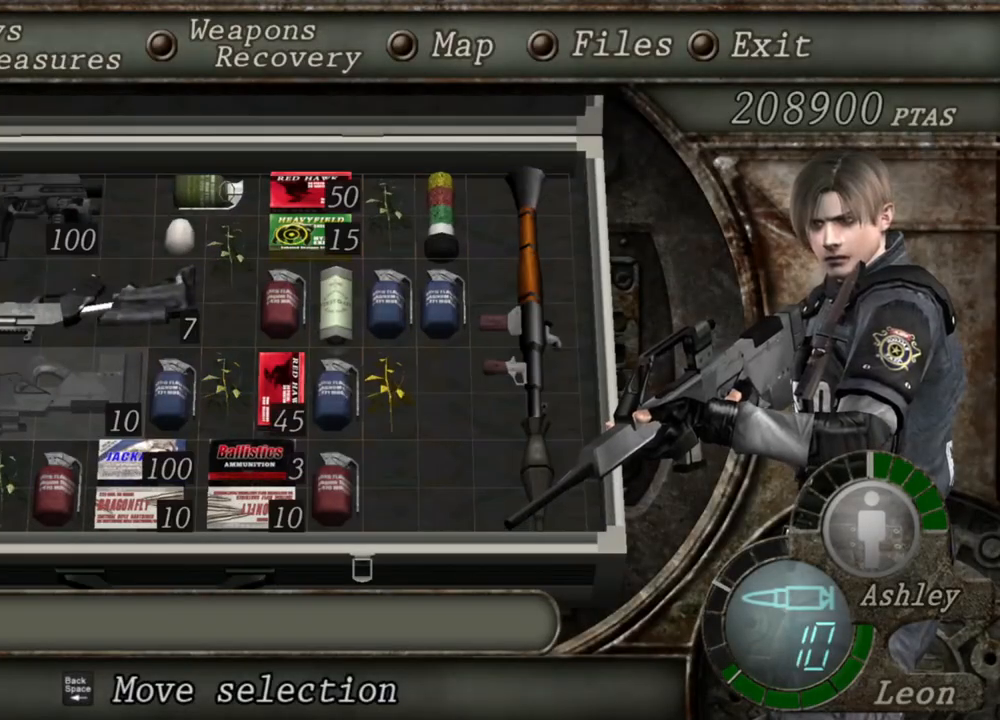
{"keys": [], "mouse": ["right"], "events": []}
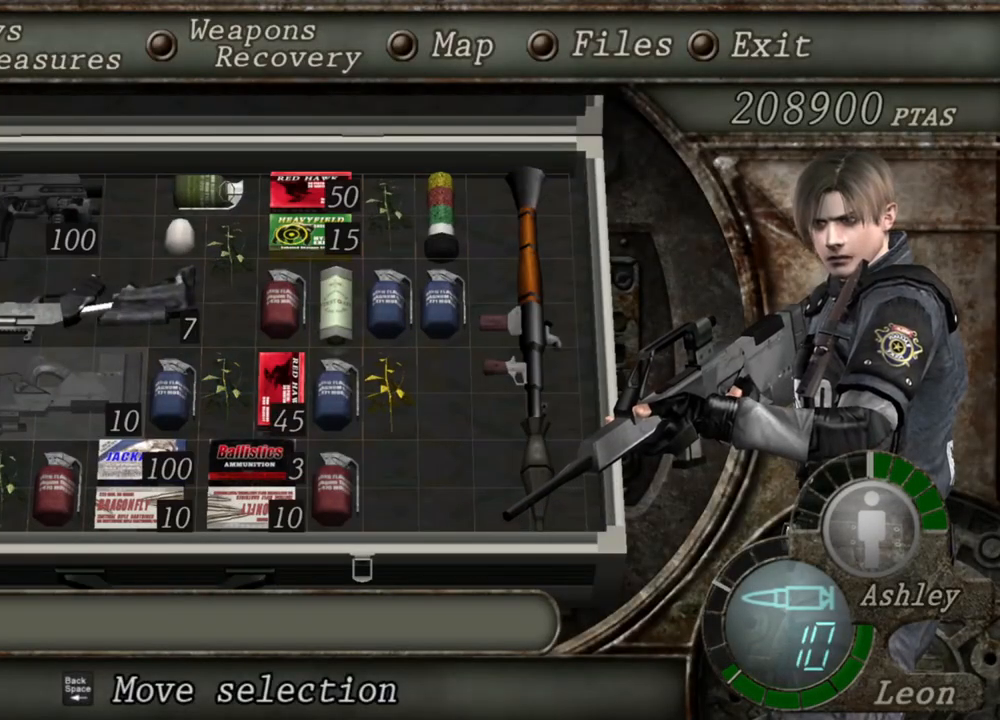
{"keys": [], "mouse": ["right"], "events": []}
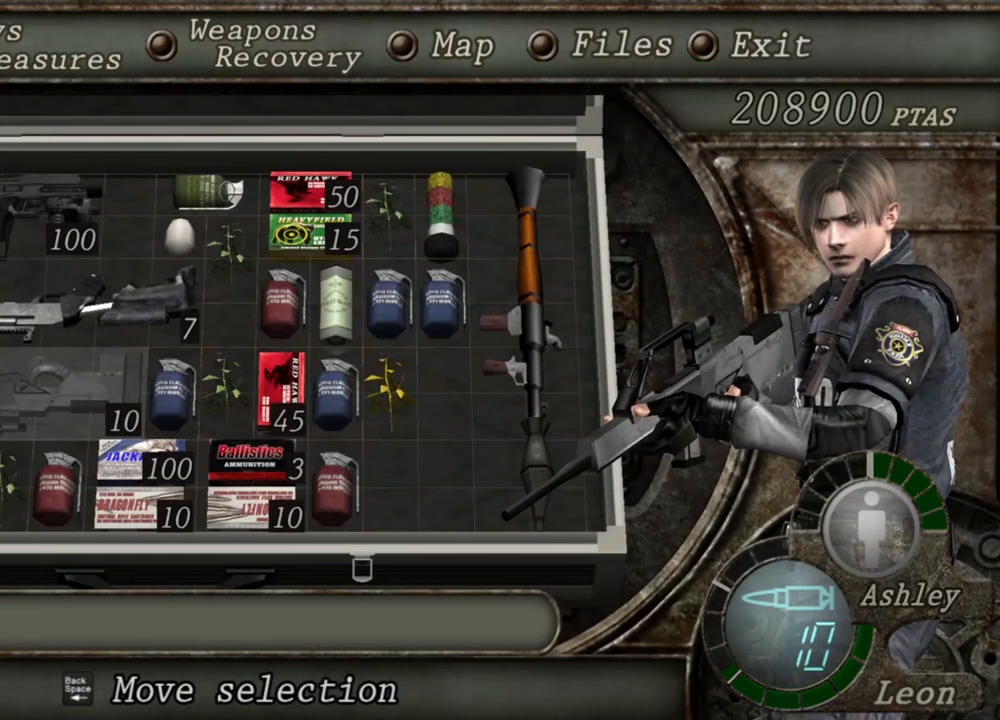
{"keys": [], "mouse": ["right"], "events": []}
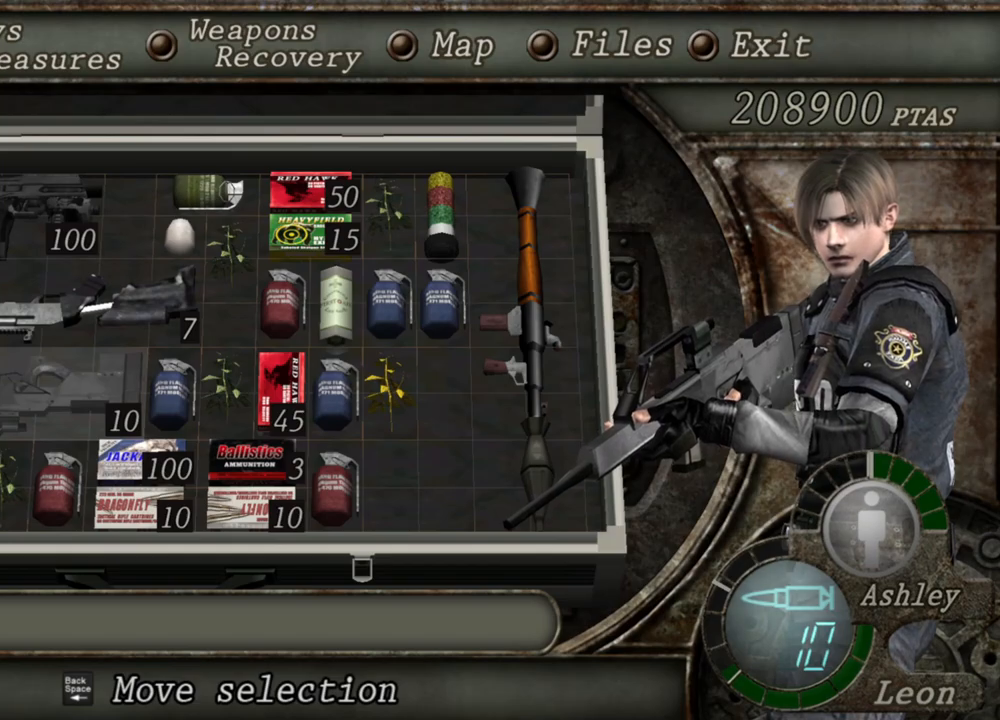
{"keys": ["tab"], "mouse": ["right"], "events": [[450, "tab", "down"]]}
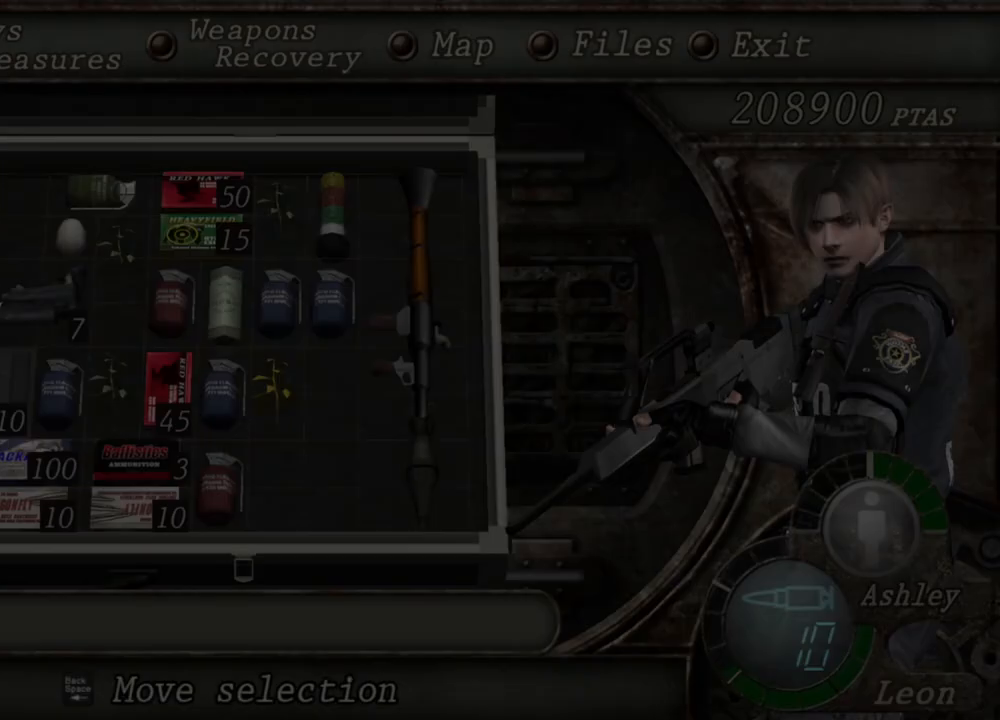
{"keys": [], "mouse": ["right"], "events": [[50, "tab", "up"]]}
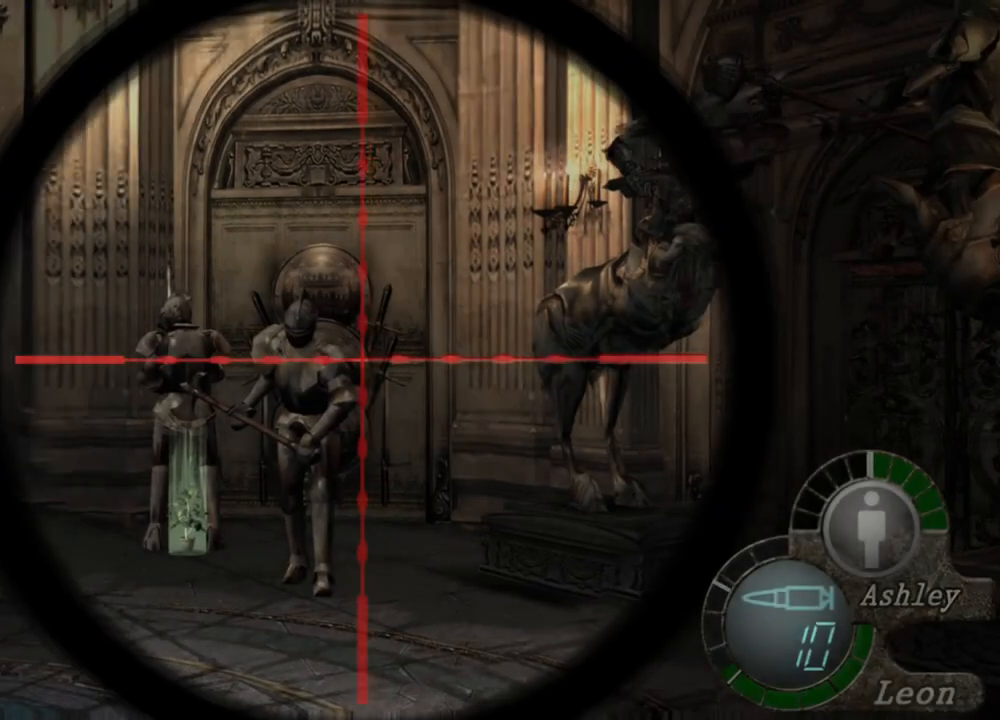
{"keys": [], "mouse": ["right"], "events": [[117, "tab", "down"], [250, "tab", "up"]]}
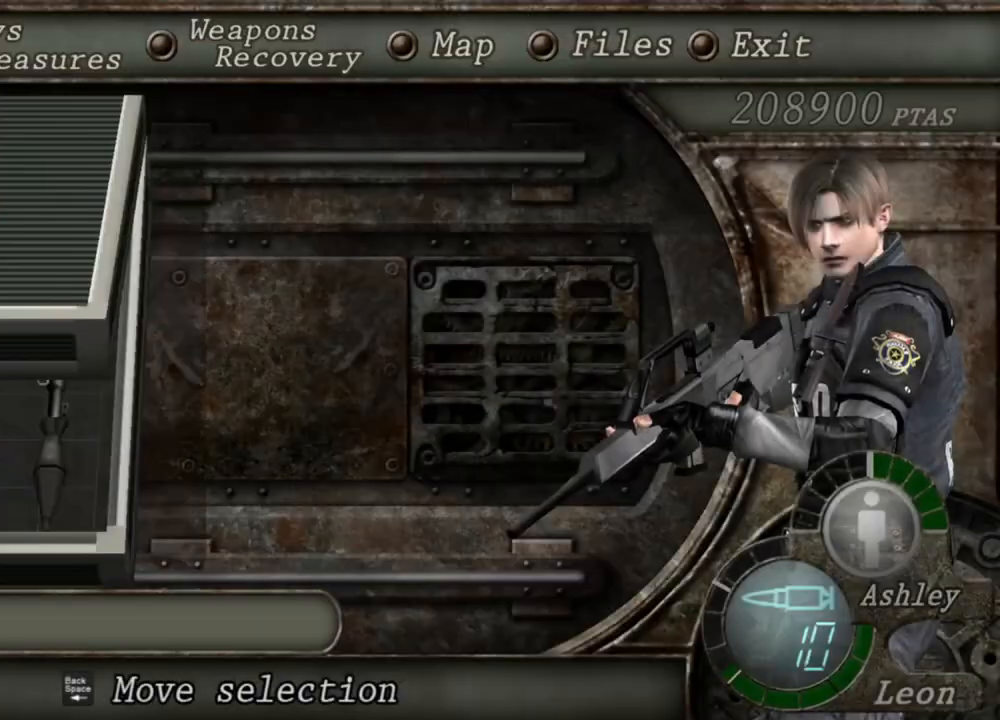
{"keys": [], "mouse": ["right"], "events": []}
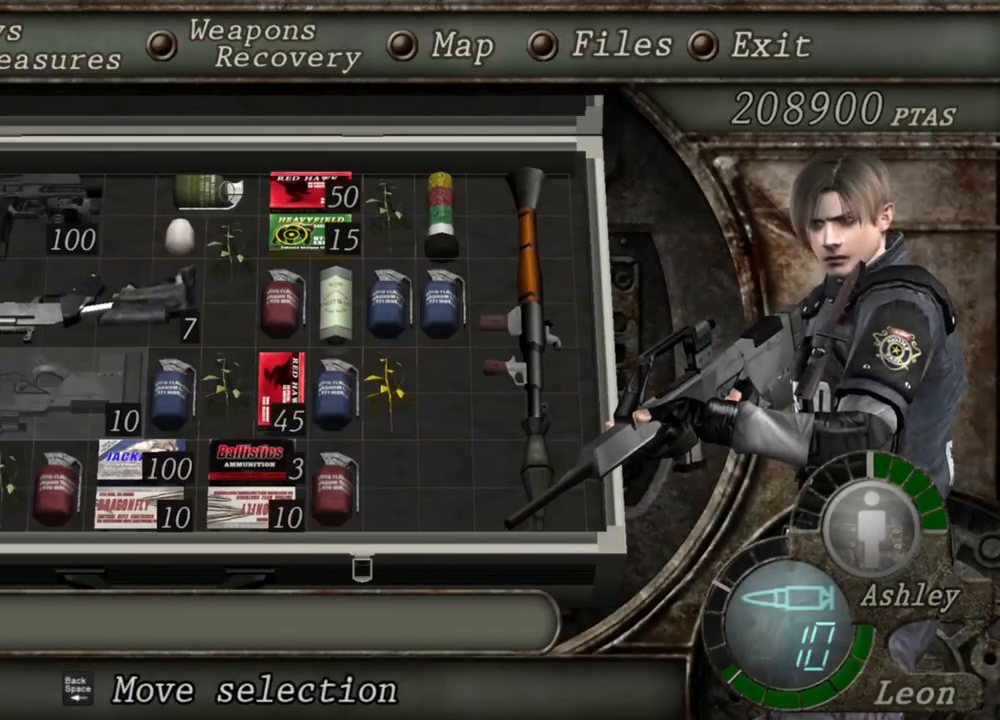
{"keys": [], "mouse": ["right"], "events": []}
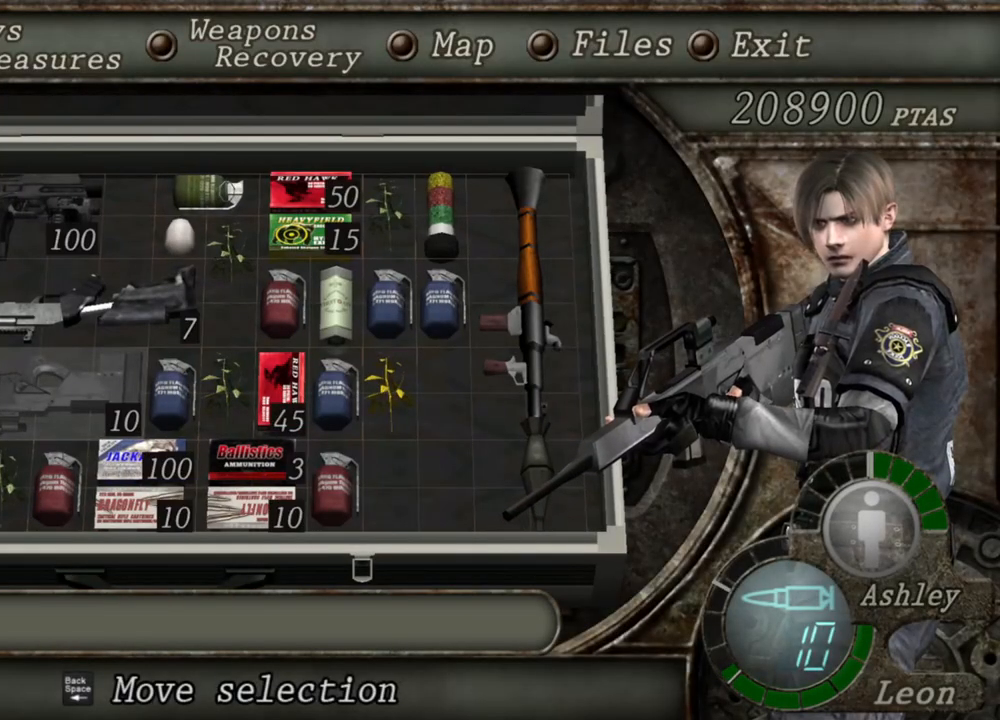
{"keys": [], "mouse": ["right"], "events": []}
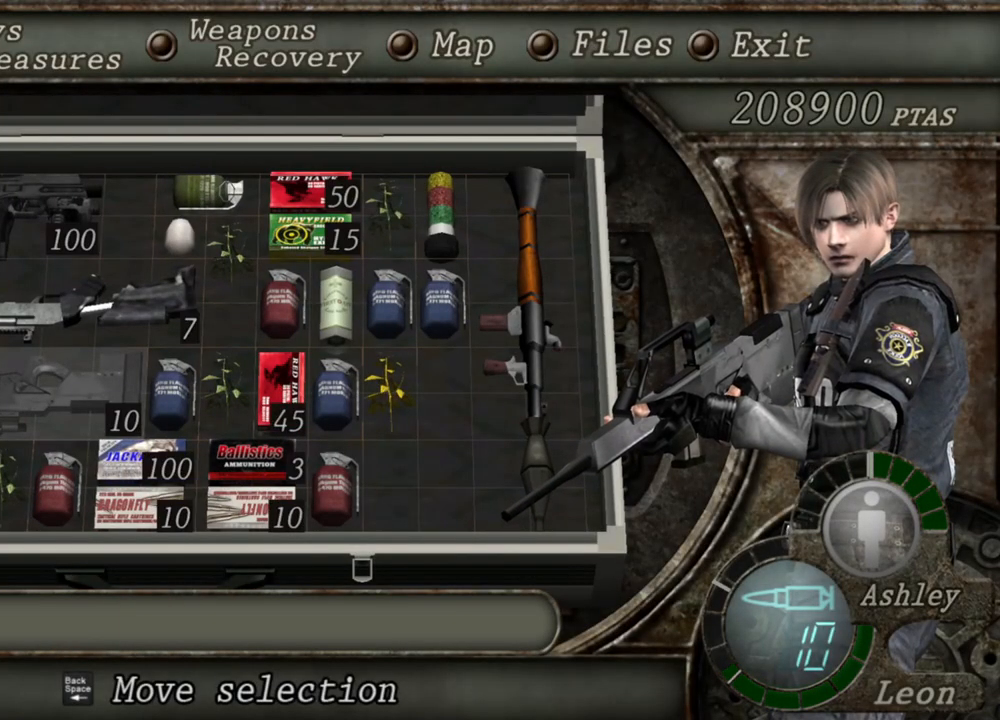
{"keys": [], "mouse": ["right"], "events": []}
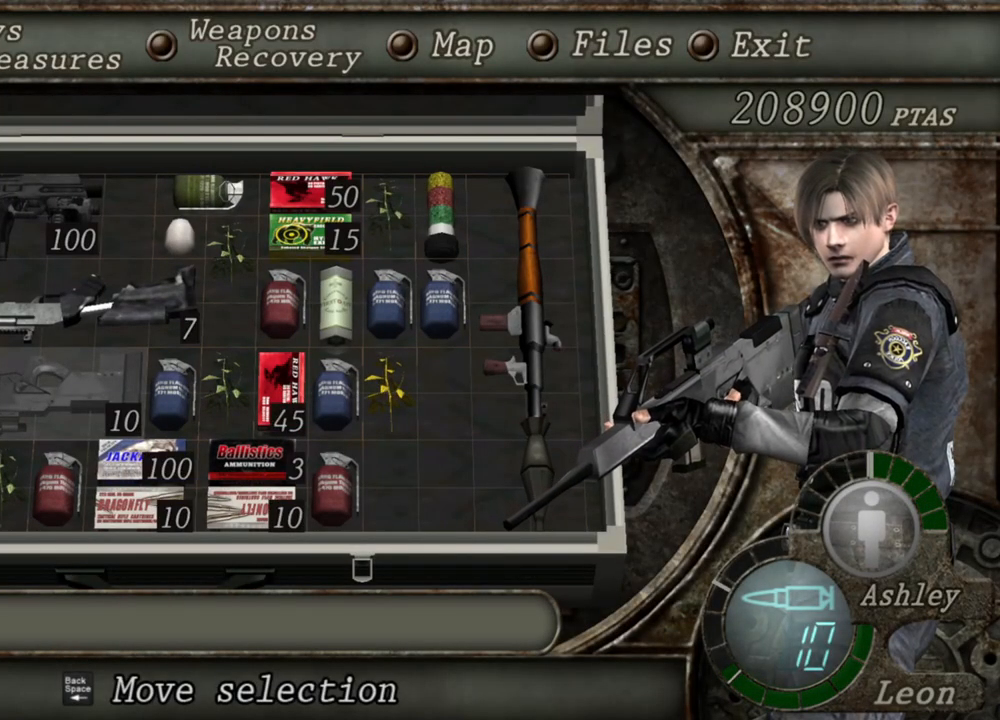
{"keys": [], "mouse": ["right"], "events": [[183, "tab", "down"], [317, "tab", "up"]]}
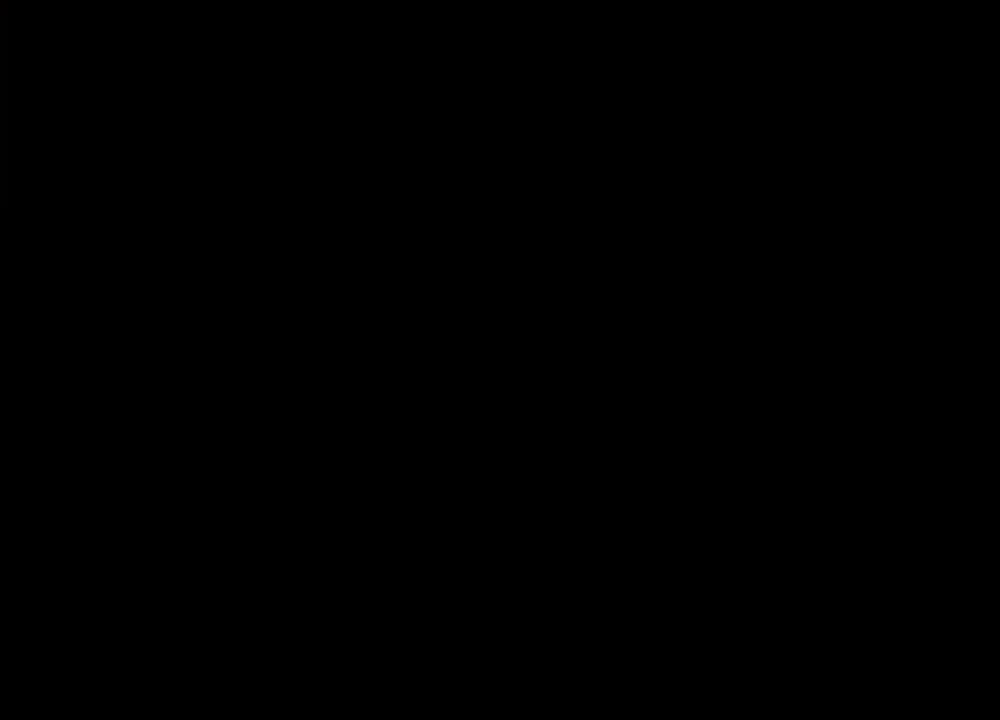
{"keys": [], "mouse": ["right"], "events": [[217, "mouse_wheel", "down"], [383, "mouse_wheel", "up"]]}
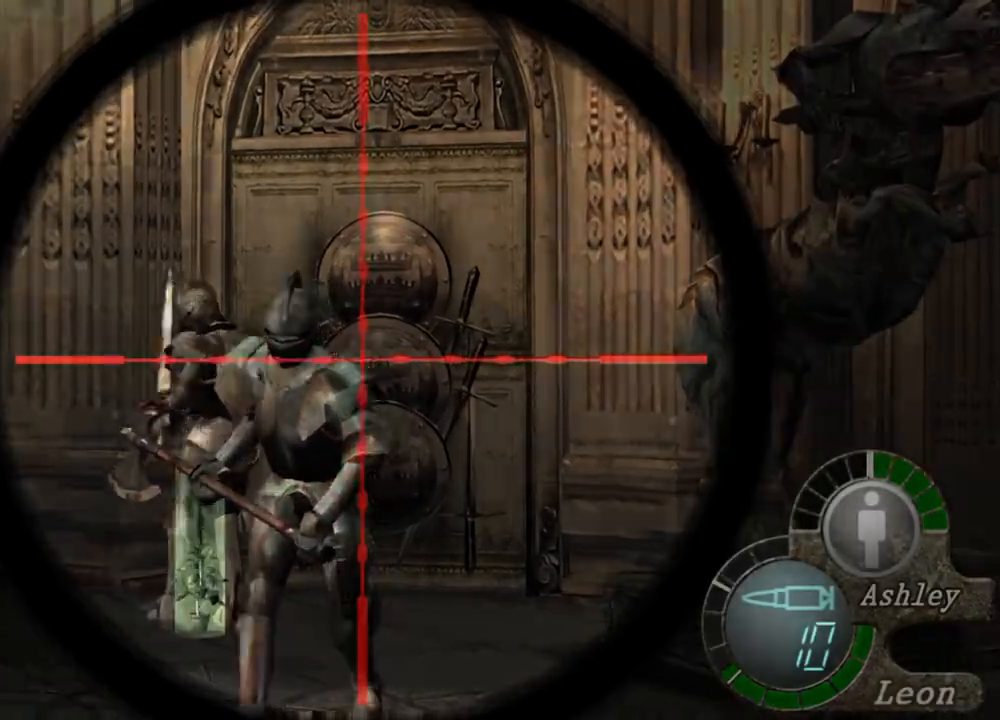
{"keys": [], "mouse": ["right"], "events": [[50, "tab", "down"], [117, "tab", "up"]]}
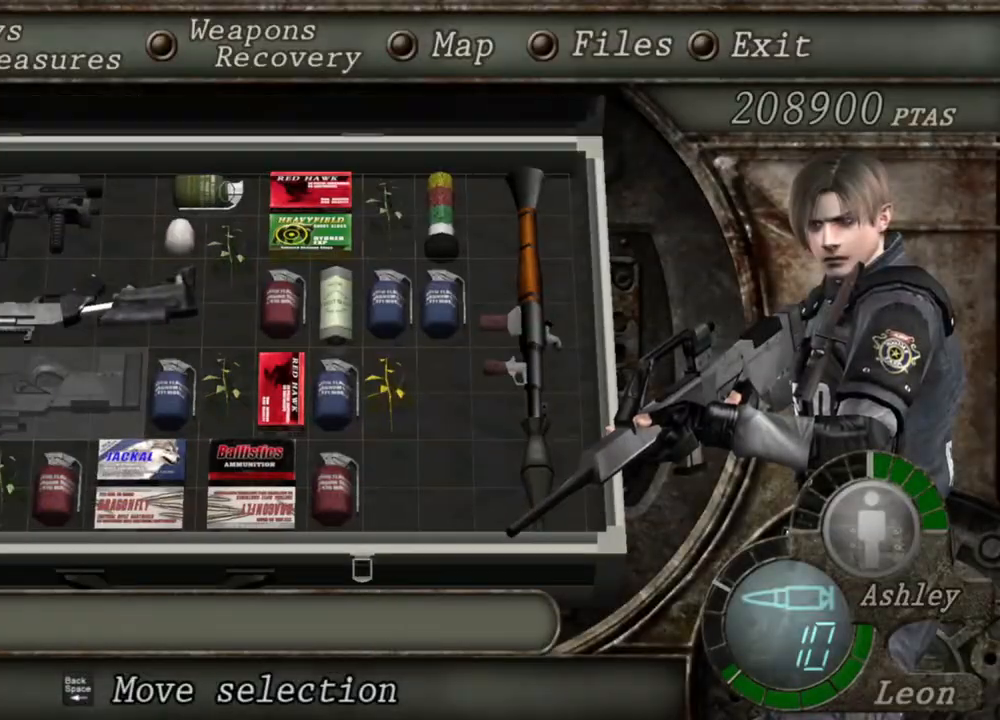
{"keys": [], "mouse": ["right"], "events": []}
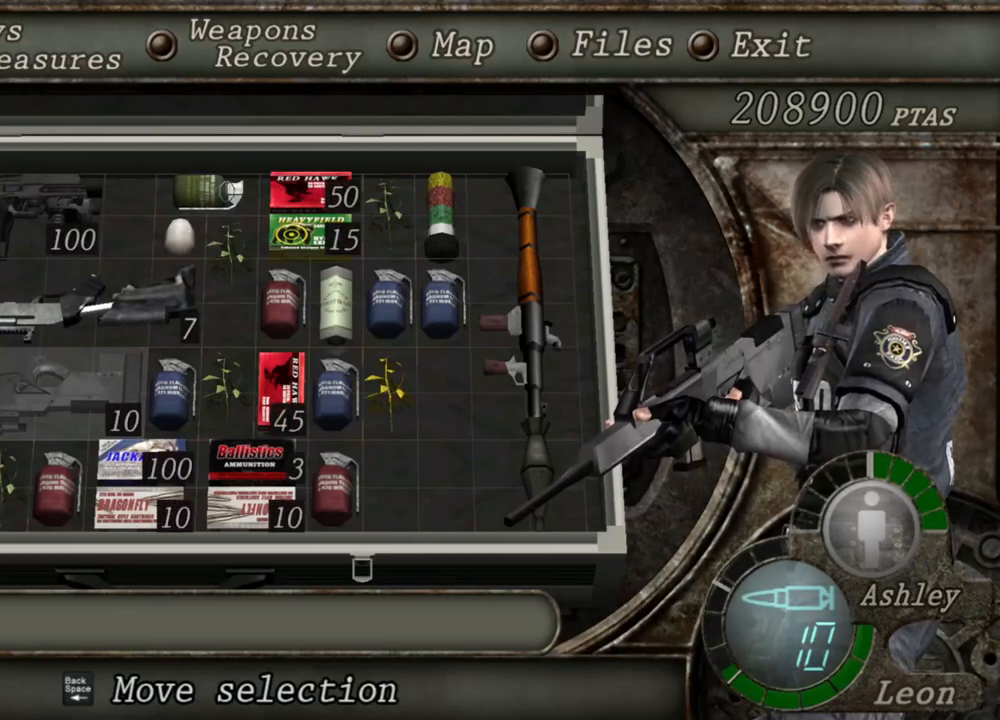
{"keys": [], "mouse": ["right"], "events": []}
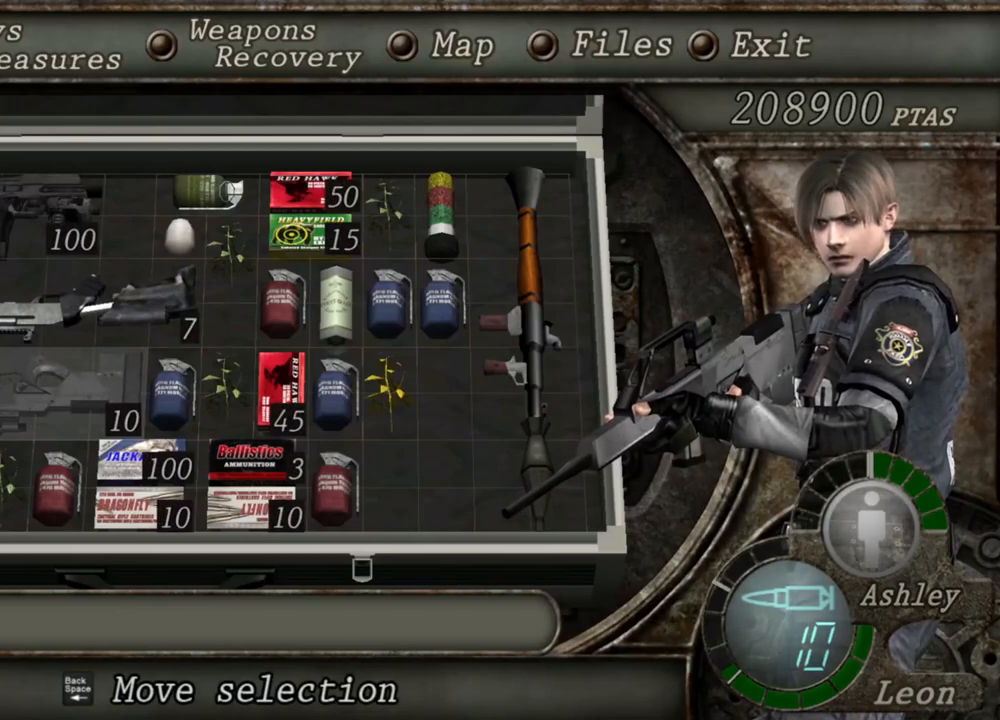
{"keys": [], "mouse": ["right"], "events": []}